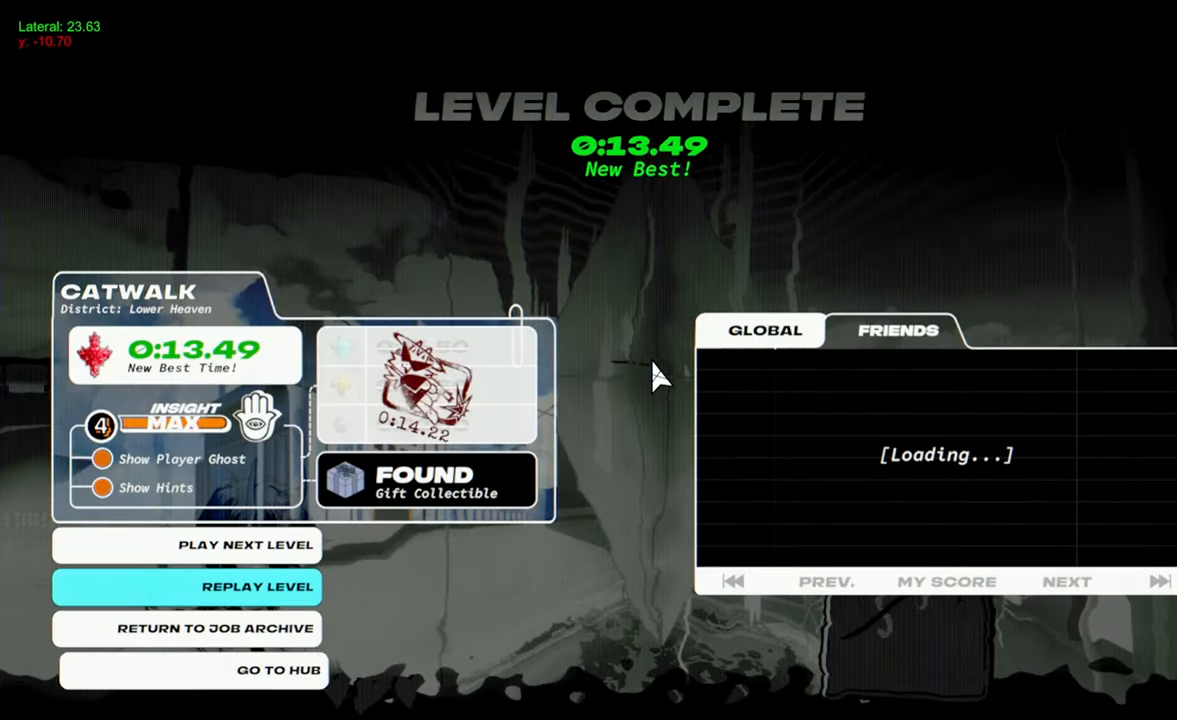
Gameplay with keyboard and mouse; each line is a JSON object with the keys and mouse buttons held at the frame after it. "events" lists presses ("down") and releases ("up") of "a", "d", "q", "s", "space", "w", "mouse_left", "mouse_wheel" and "mouse_right" between this image and that frame as [ms after this image, input, new state], when the widget could be followed in between. "mouse_left", "mouse_wheel", "mouse_right" = the "left", "wheel", "right" buttons of the "mouse" list. No other keys are recorded. "wheel" means that the mouse wheel is clicked or scrolled. Mouse movement is not recorded.
{"keys": [], "mouse": [], "events": []}
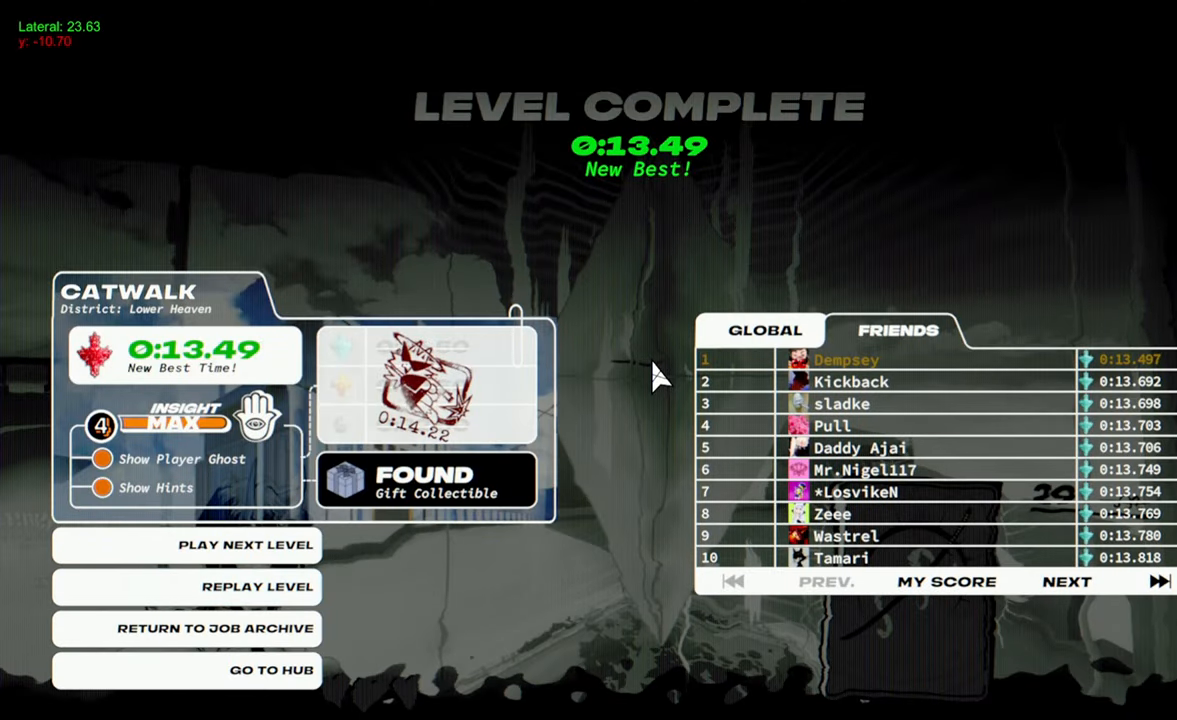
{"keys": [], "mouse": [], "events": []}
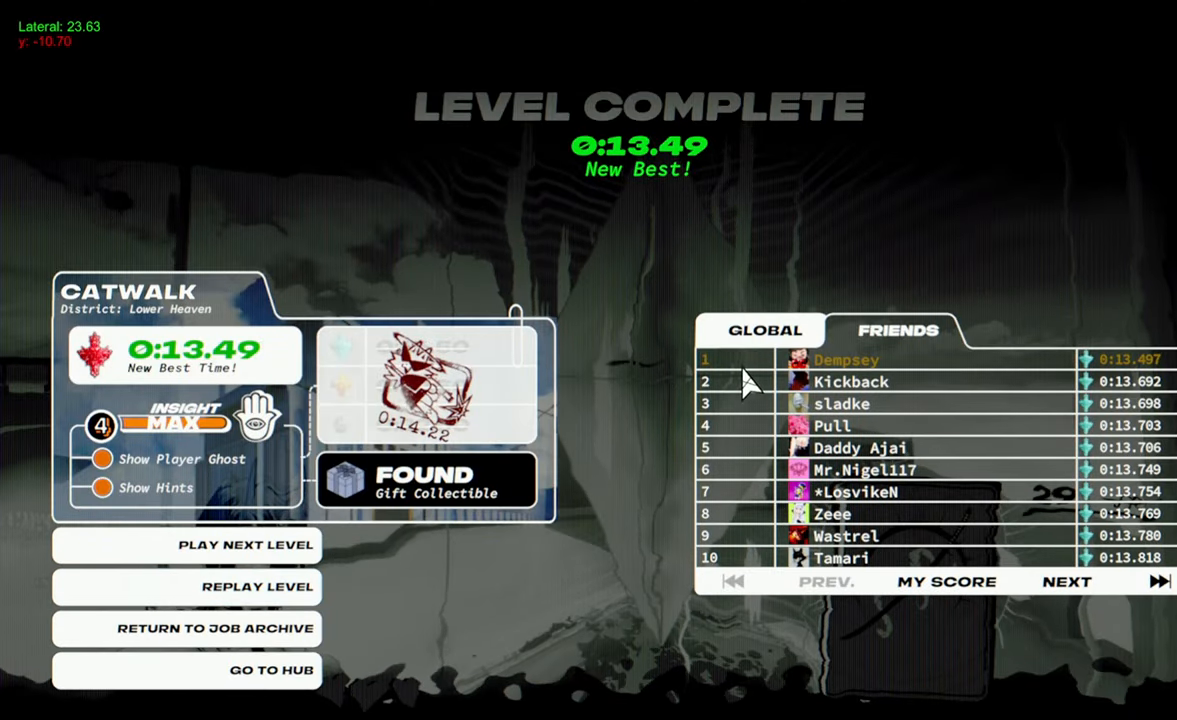
{"keys": [], "mouse": [], "events": []}
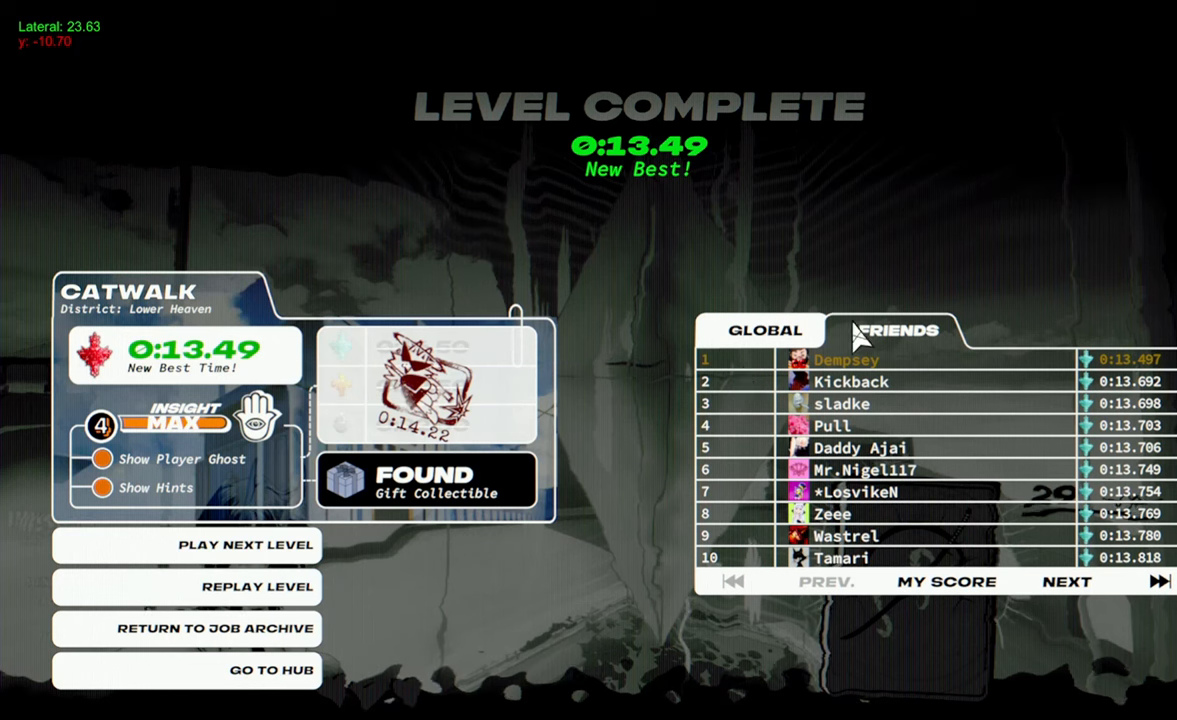
{"keys": [], "mouse": [], "events": []}
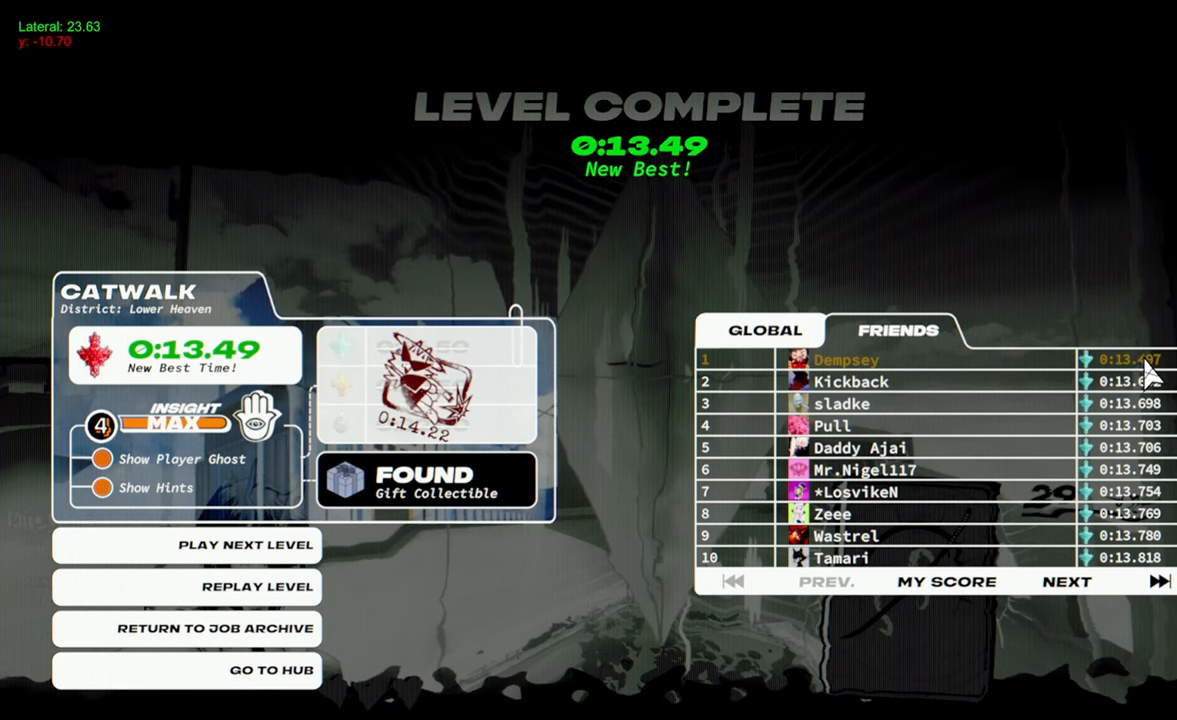
{"keys": [], "mouse": [], "events": []}
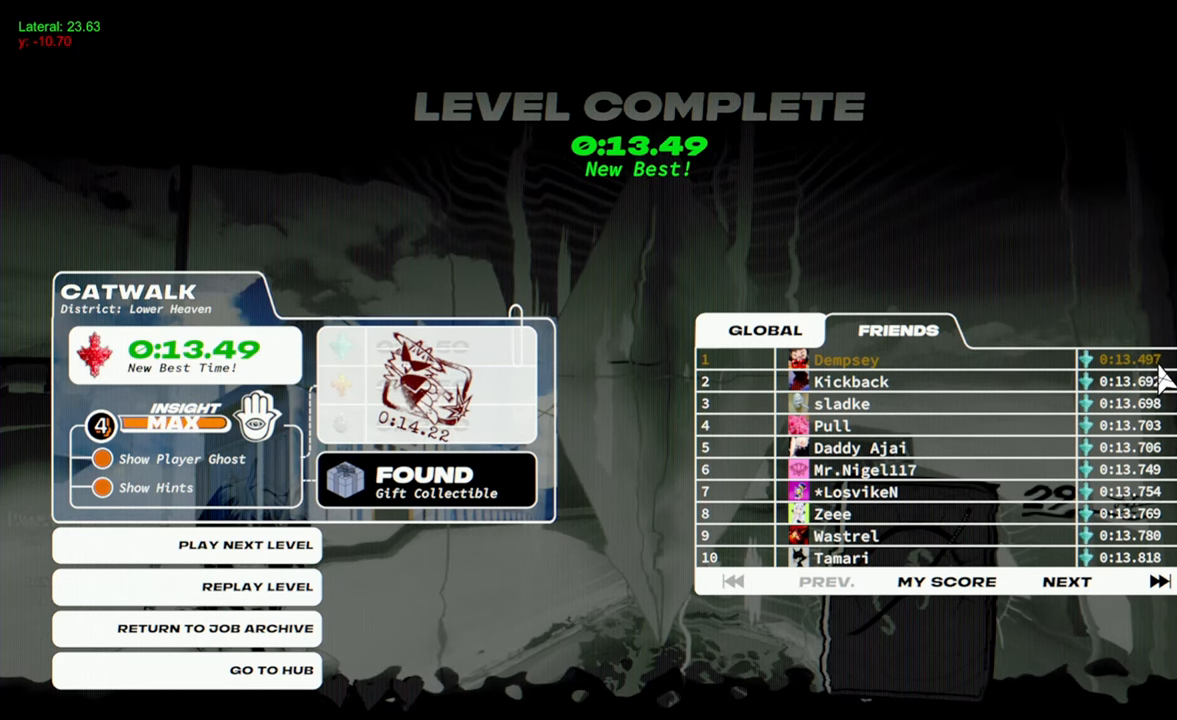
{"keys": [], "mouse": [], "events": []}
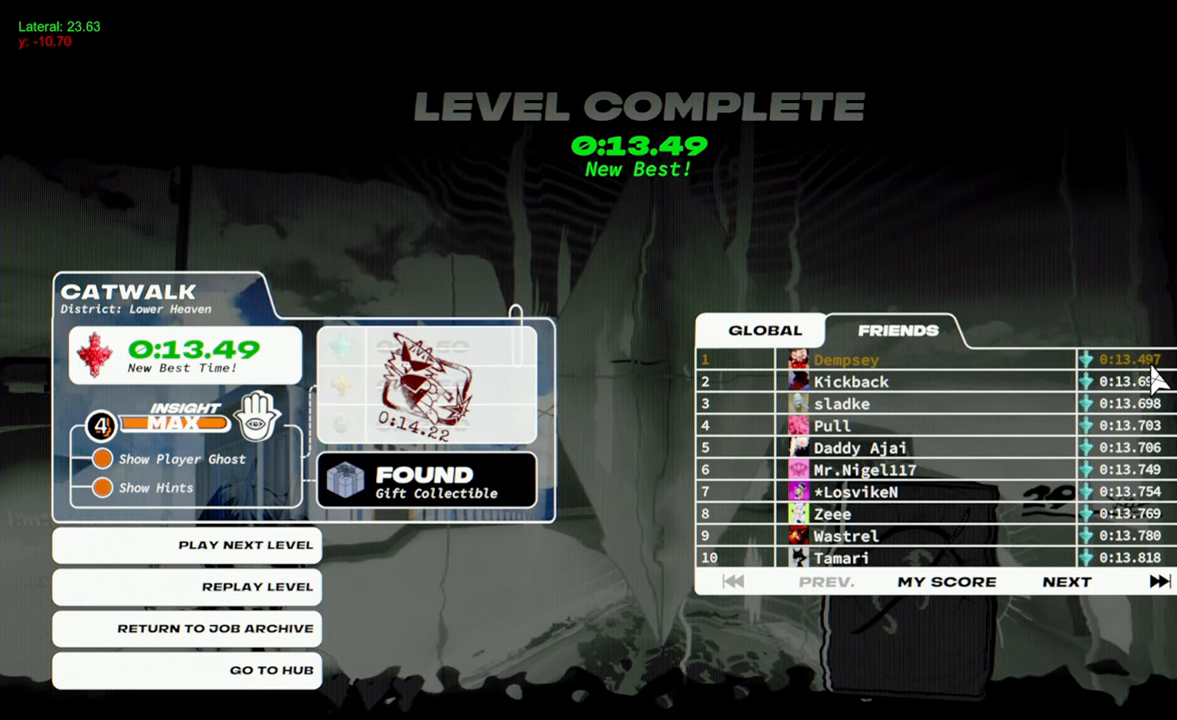
{"keys": [], "mouse": [], "events": []}
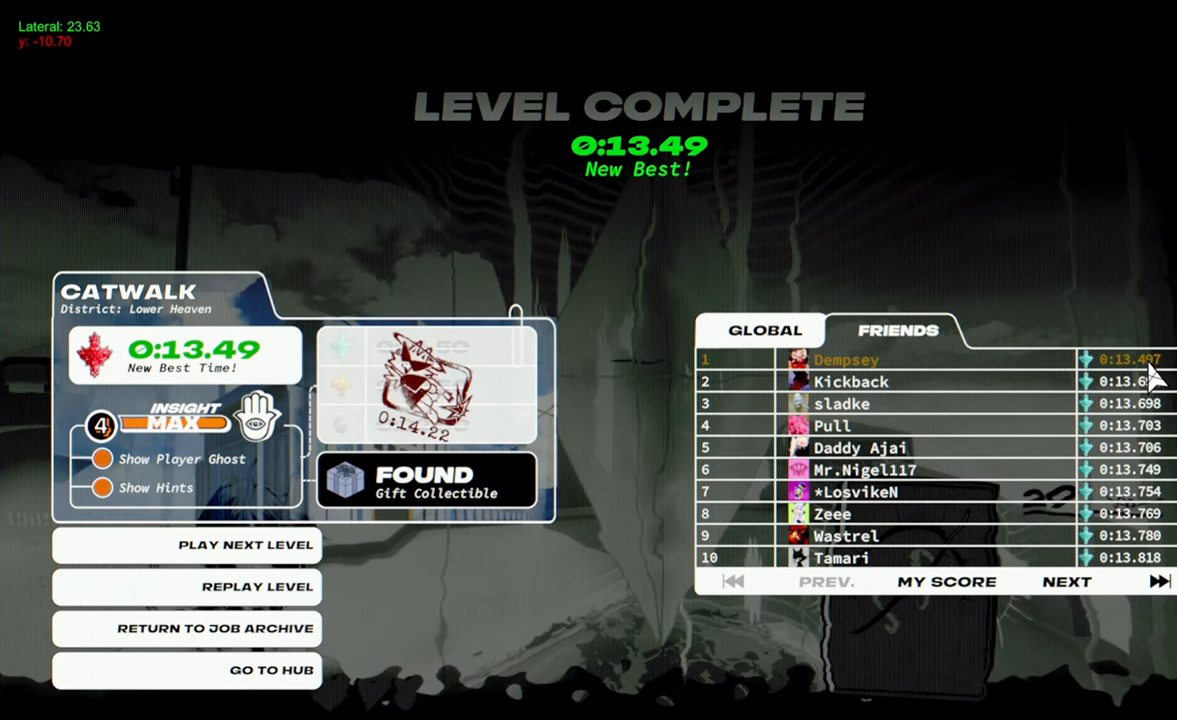
{"keys": [], "mouse": [], "events": []}
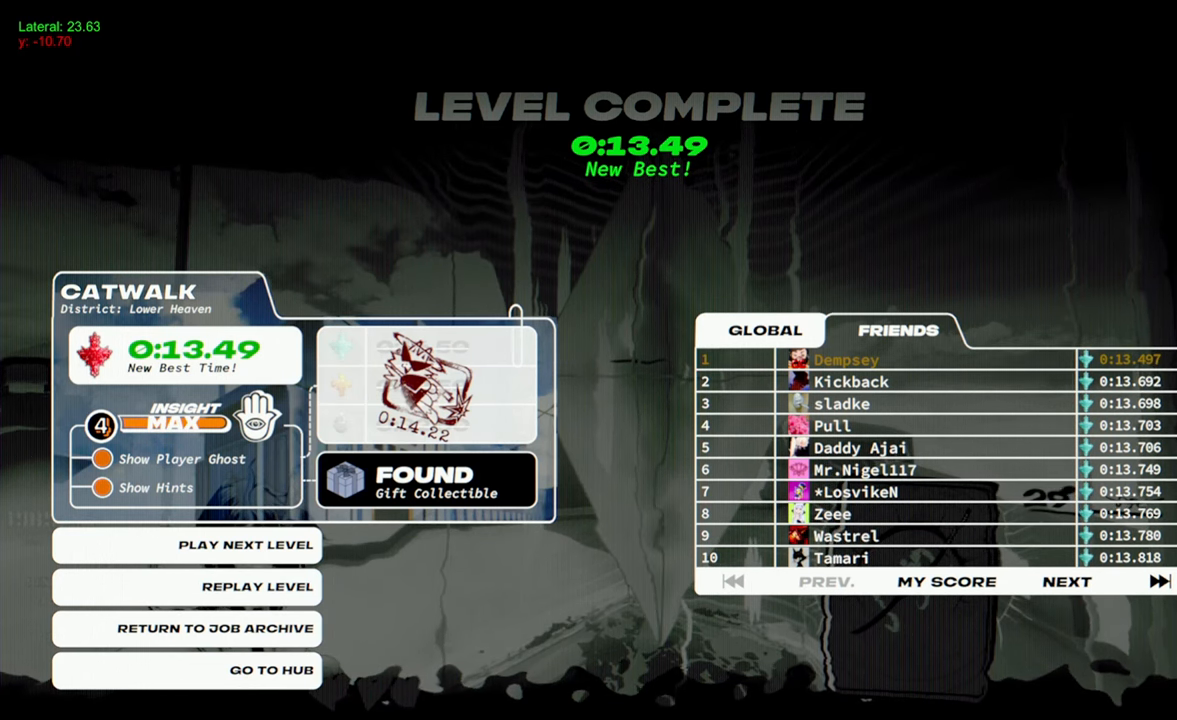
{"keys": [], "mouse": [], "events": []}
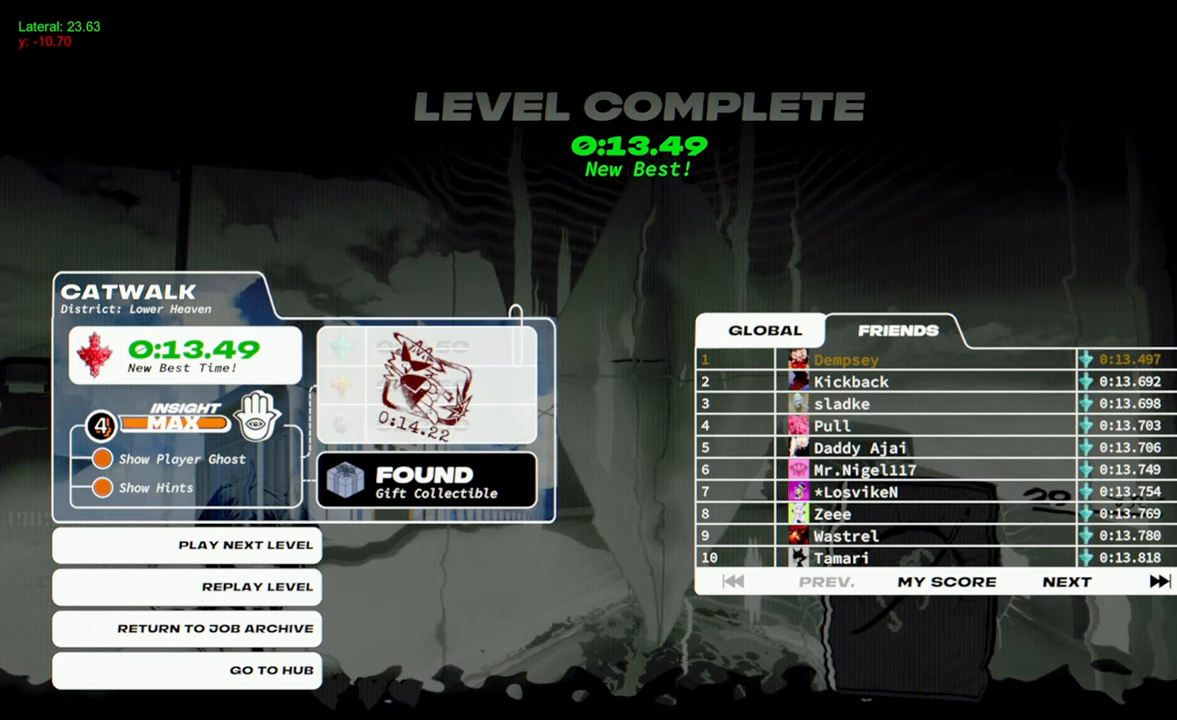
{"keys": [], "mouse": [], "events": [[384, "mouse_left", "down"], [417, "mouse_left", "up"]]}